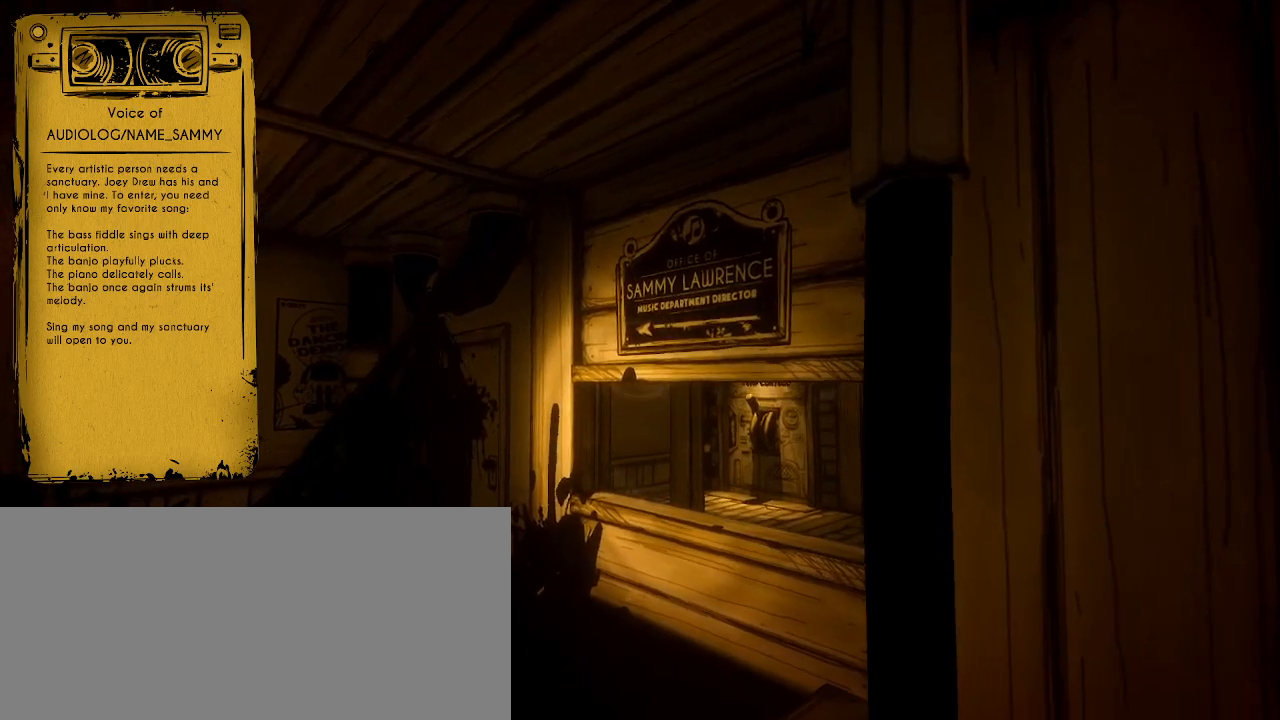
Gameplay with keyboard and mouse; each line is a JSON object with the keys and mouse buttons held at the frame after it. "events" lists presses ("down") and releases ("up") of "a", "ctrl", "d", "e", "f", "q", "r", "s", "shift", "space", "tab", "w", "mouse_left", "mouse_wheel", "mouse_right", "mouse_mb4" and "mouse_mb5" between this image and that frame as [ms after this image, input, new state], when the widget could be followed in between. "mouse_left", "mouse_wheel", "mouse_right", "mouse_mb4", "mouse_mb5" = the "left", "wheel", "right", "mb4", "mb5" buttons of the "mouse" list. No other keys are recorded. "wheel" means that the mouse wheel is clicked or scrolled. Mouse movement is not recorded.
{"keys": [], "mouse": [], "events": [[67, "w", "up"]]}
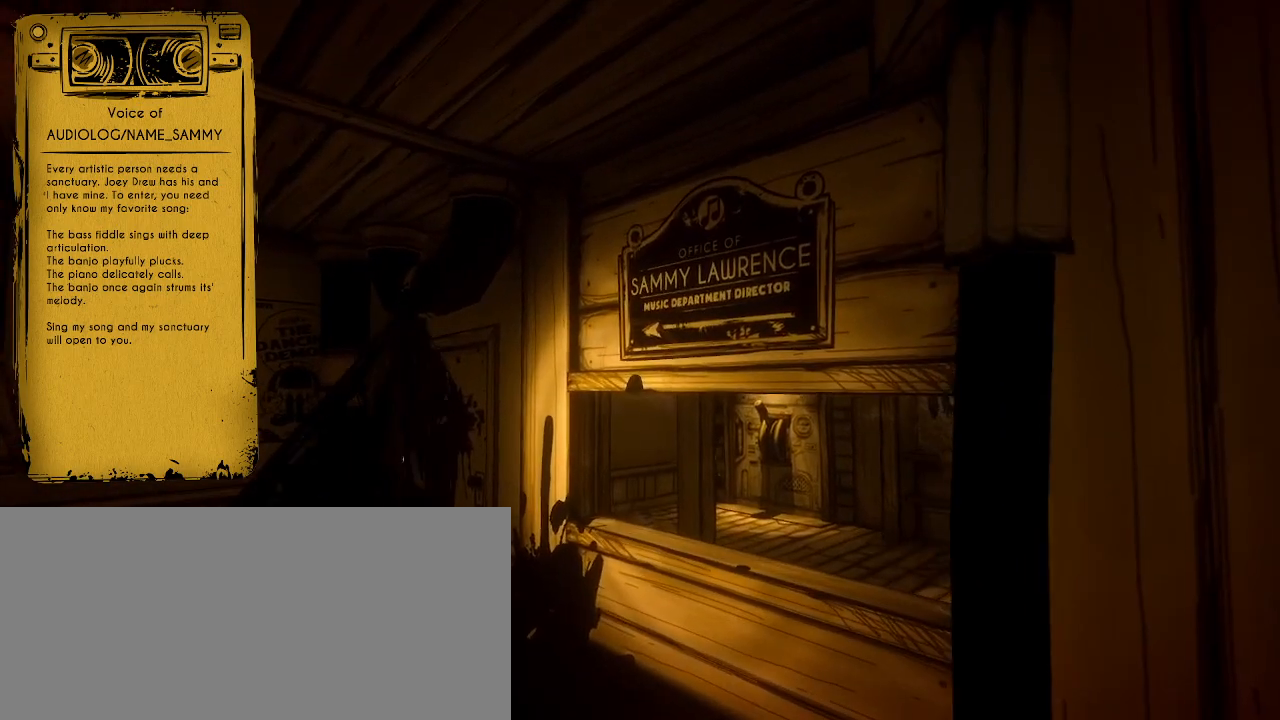
{"keys": ["w"], "mouse": [], "events": [[267, "w", "down"], [333, "a", "down"], [500, "a", "up"]]}
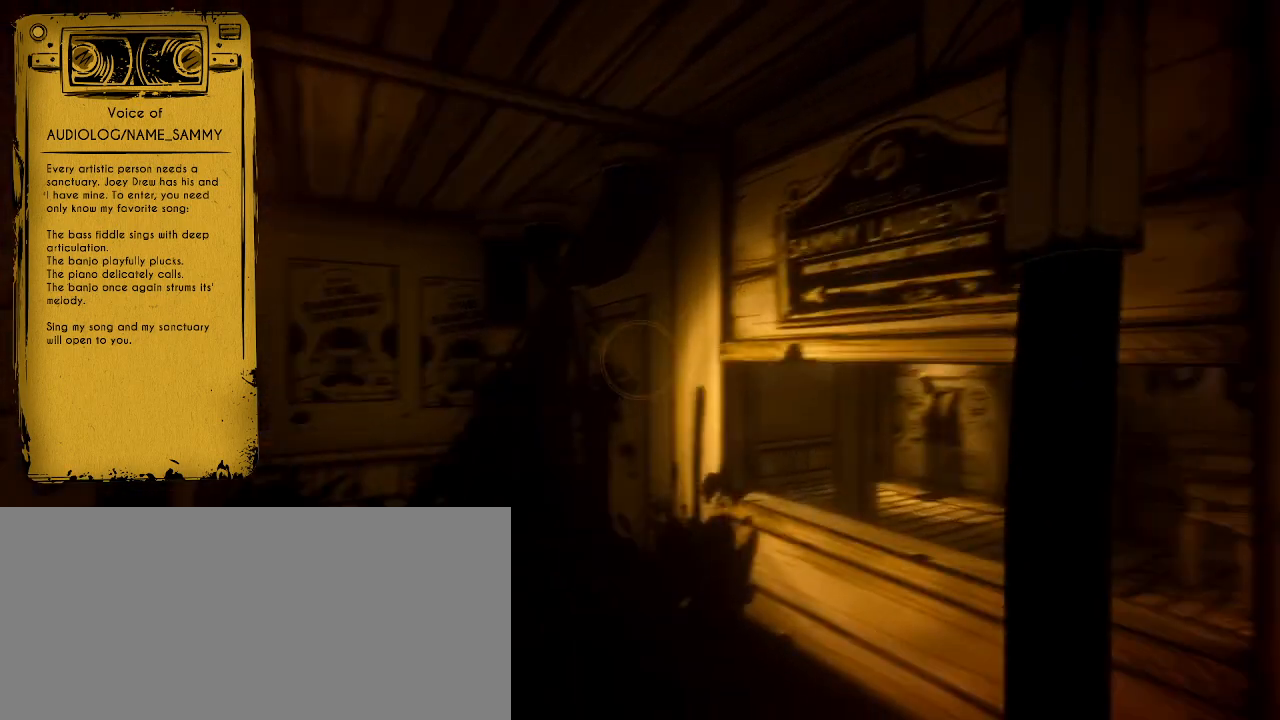
{"keys": ["w"], "mouse": [], "events": []}
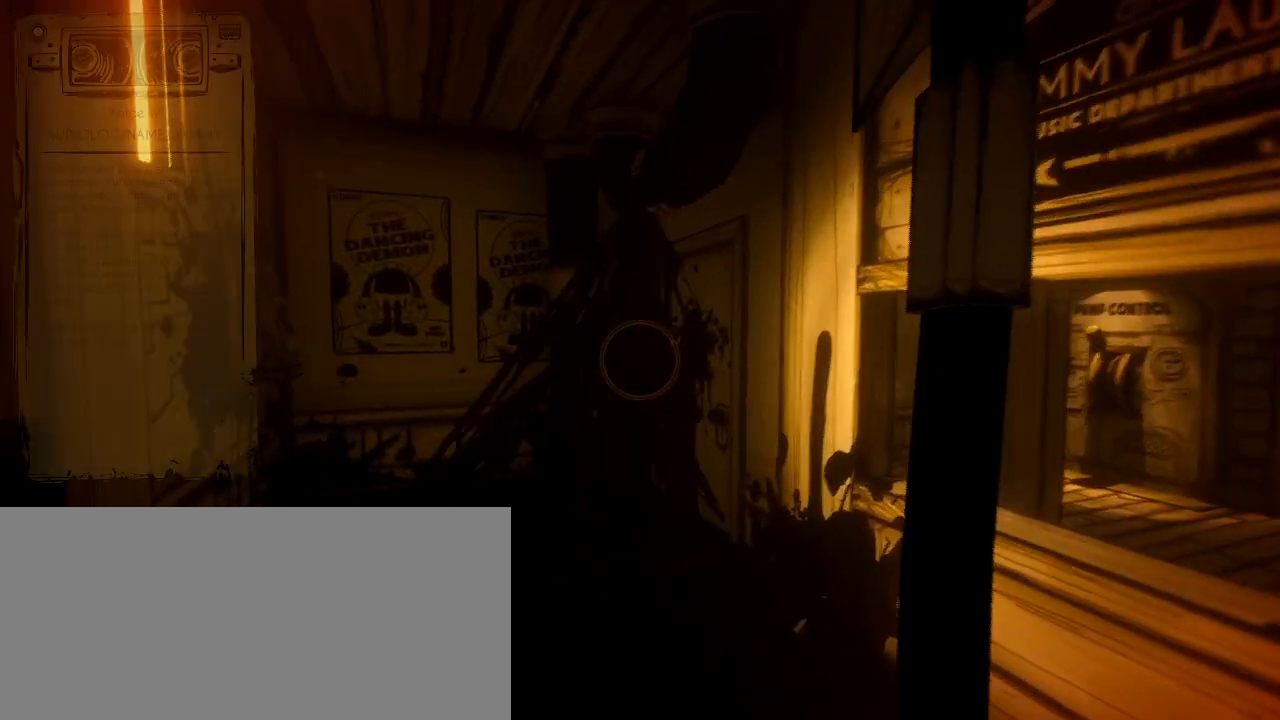
{"keys": ["w"], "mouse": [], "events": []}
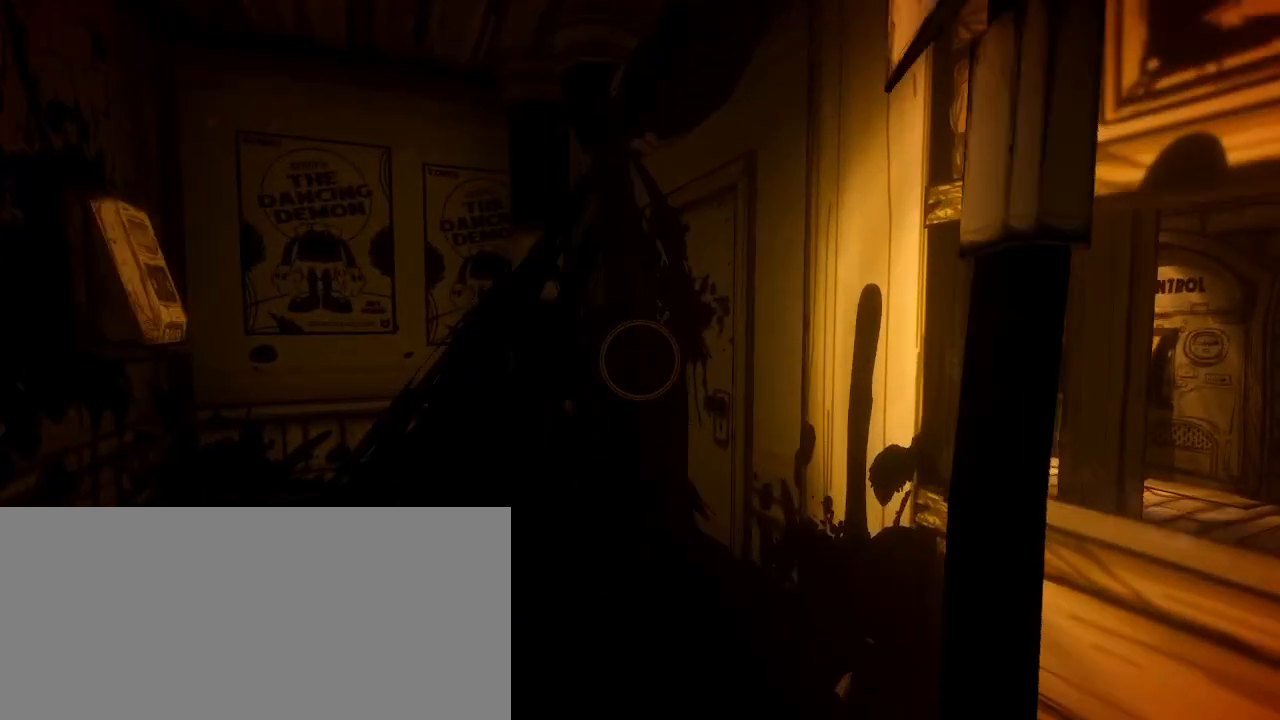
{"keys": ["w"], "mouse": [], "events": []}
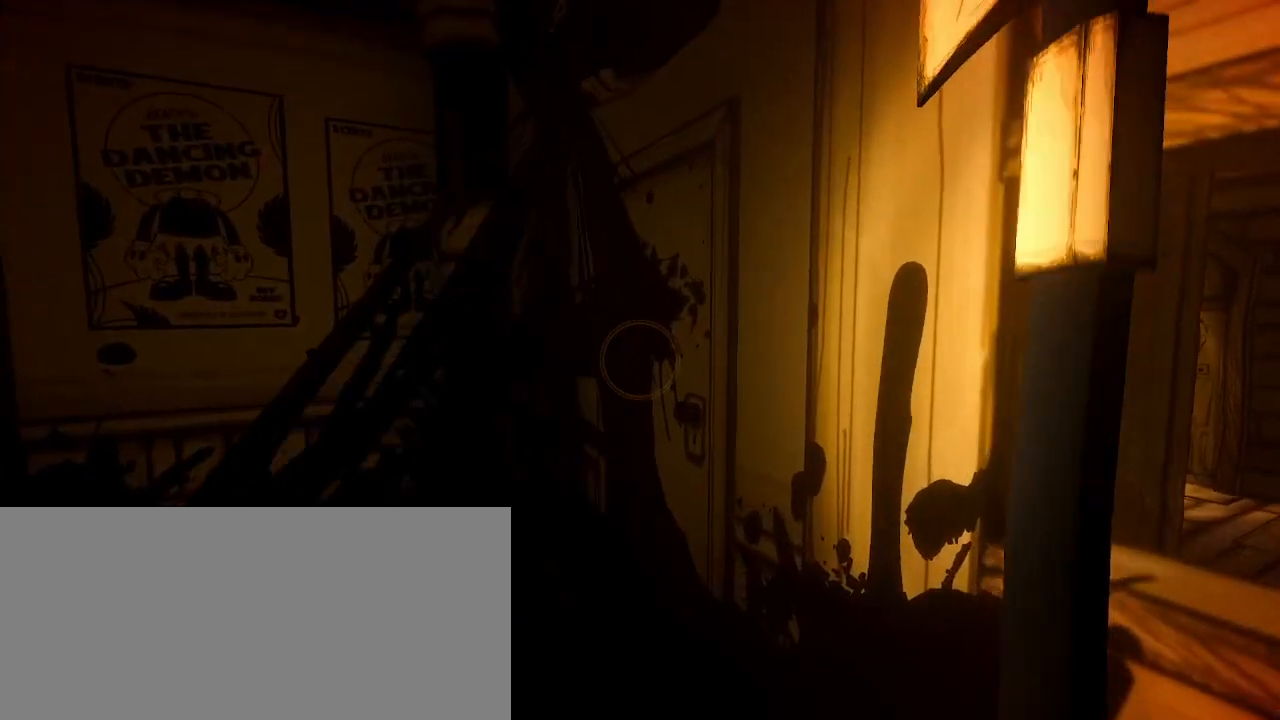
{"keys": ["w"], "mouse": [], "events": []}
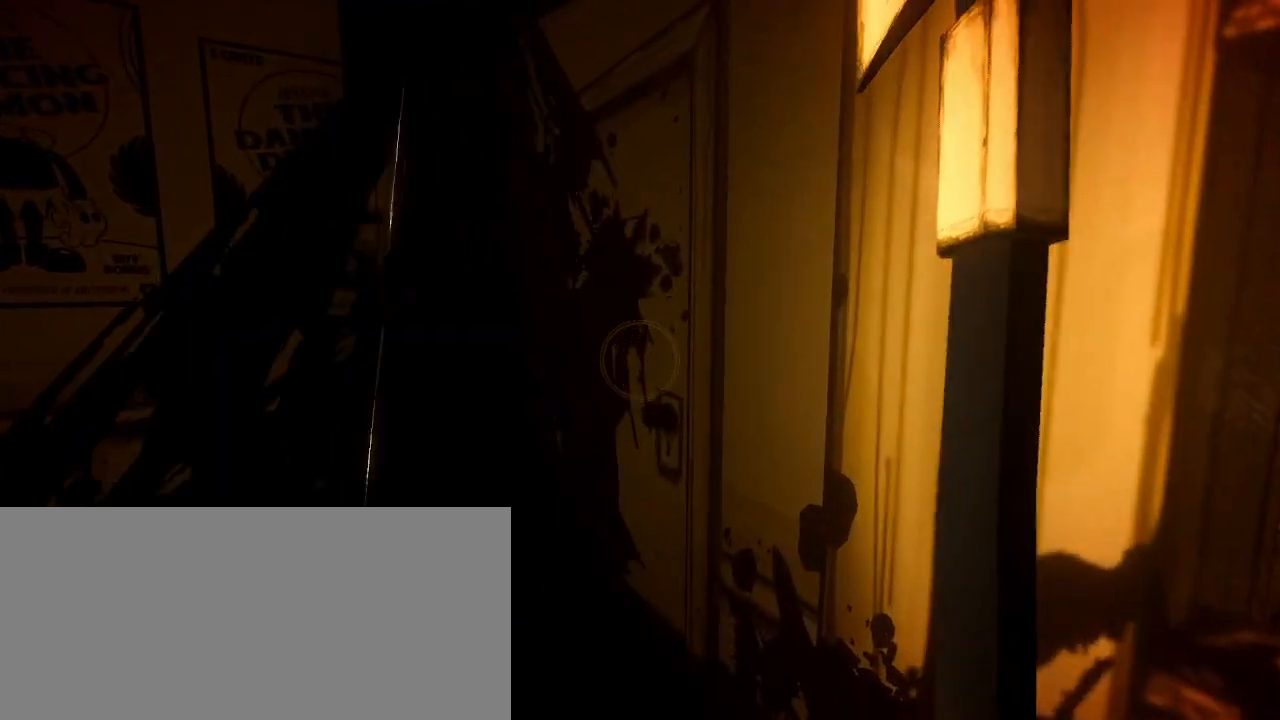
{"keys": ["e", "w"], "mouse": [], "events": [[100, "e", "down"], [167, "e", "up"], [267, "e", "down"], [367, "e", "up"], [500, "e", "down"]]}
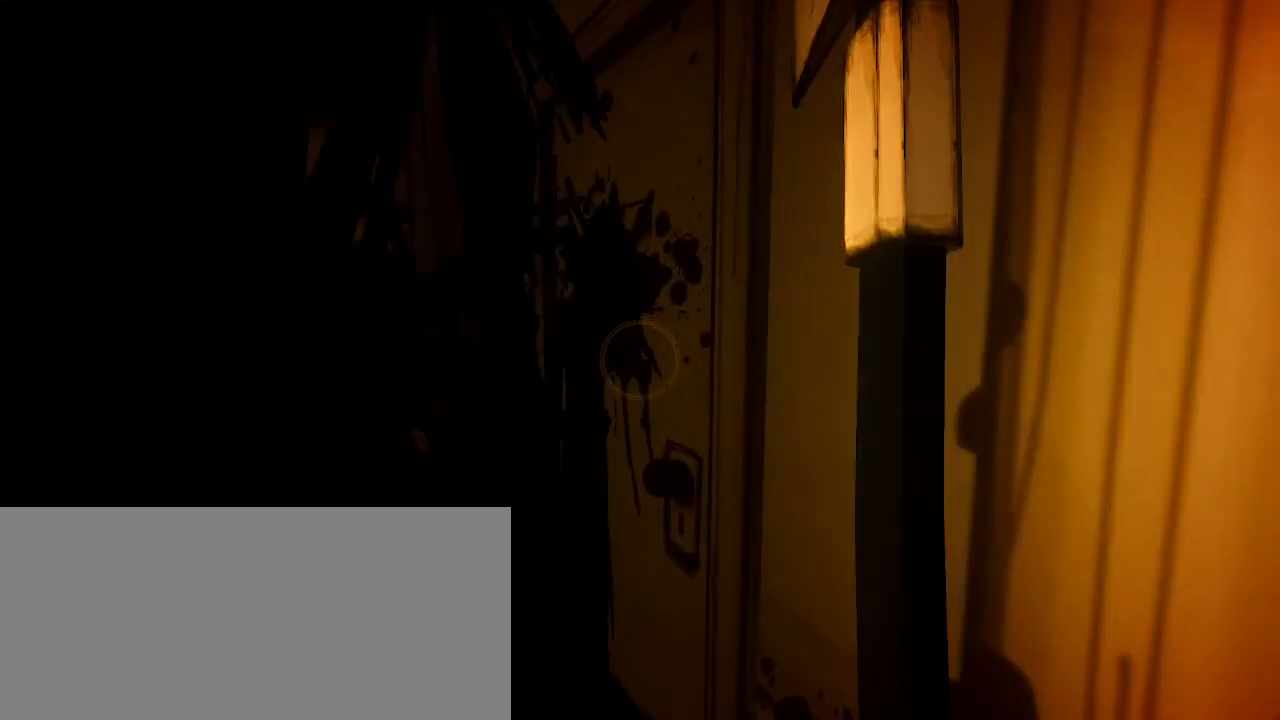
{"keys": ["e", "w"], "mouse": [], "events": [[33, "e", "up"], [33, "w", "up"], [167, "e", "down"], [200, "e", "up"], [367, "e", "down"], [500, "w", "down"]]}
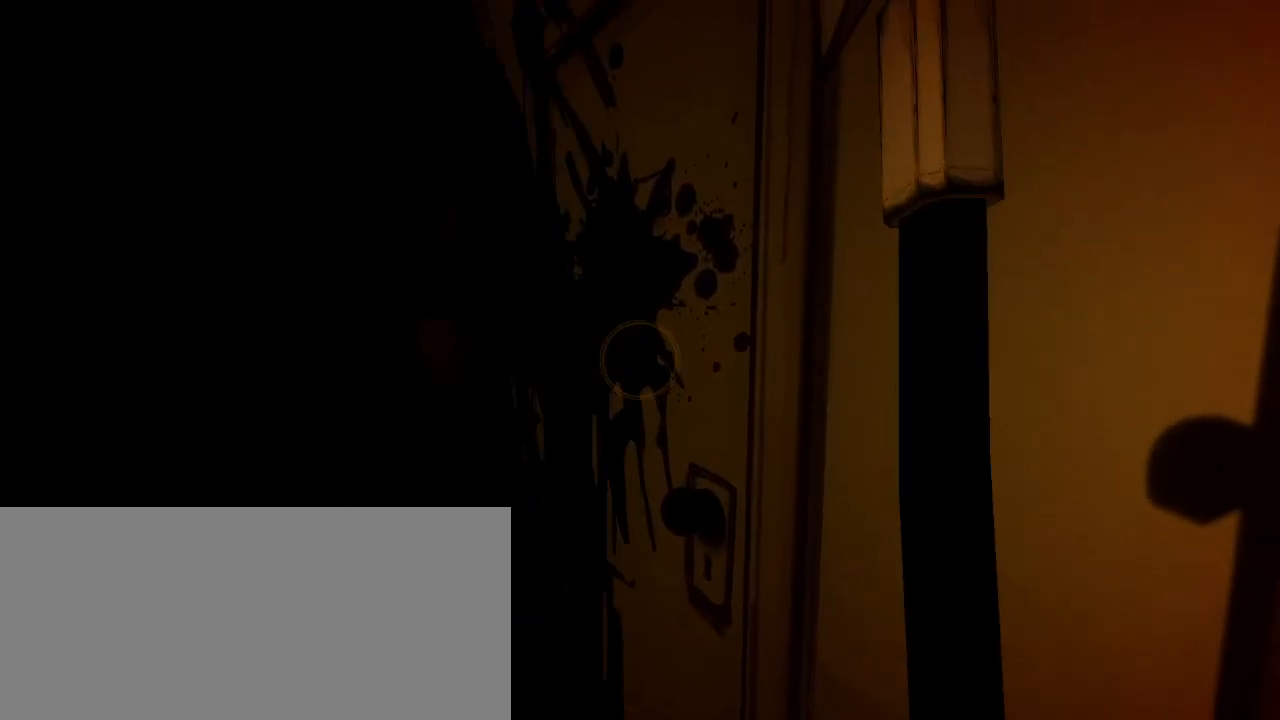
{"keys": [], "mouse": [], "events": [[33, "e", "up"], [167, "w", "up"], [233, "e", "down"], [300, "e", "up"], [400, "e", "down"], [467, "e", "up"]]}
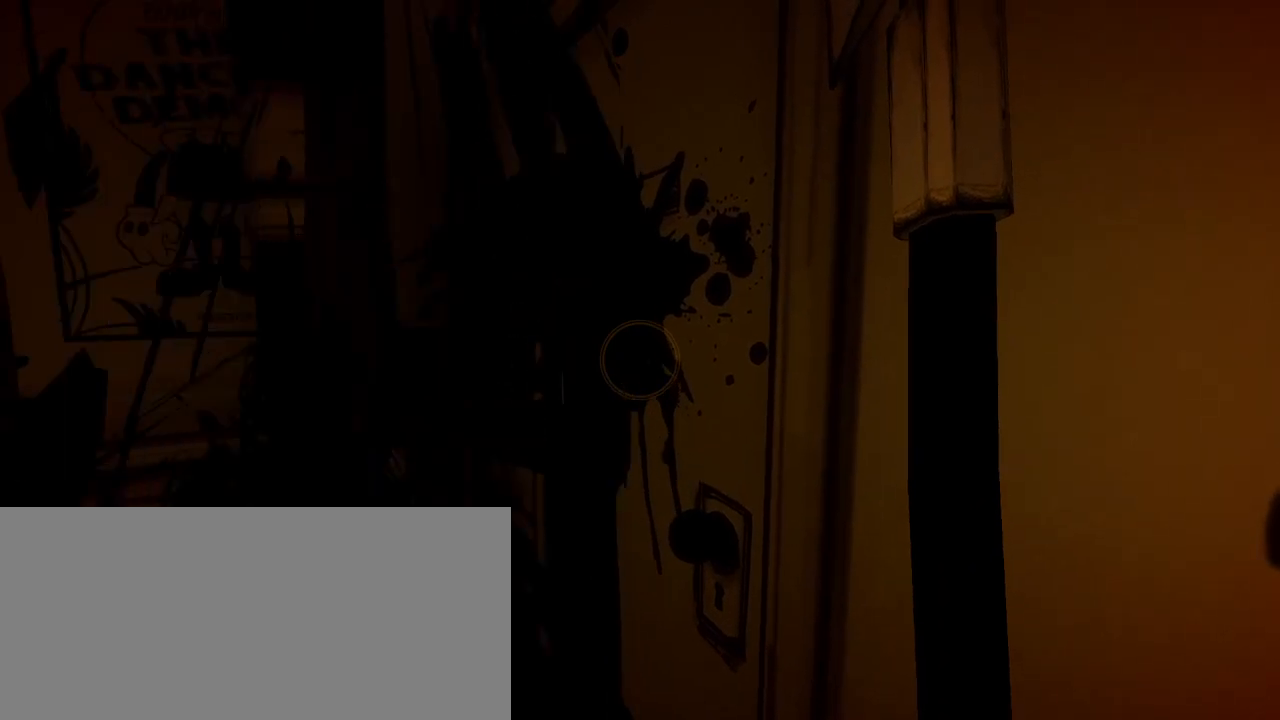
{"keys": ["w"], "mouse": [], "events": [[100, "e", "down"], [133, "e", "up"], [133, "w", "down"]]}
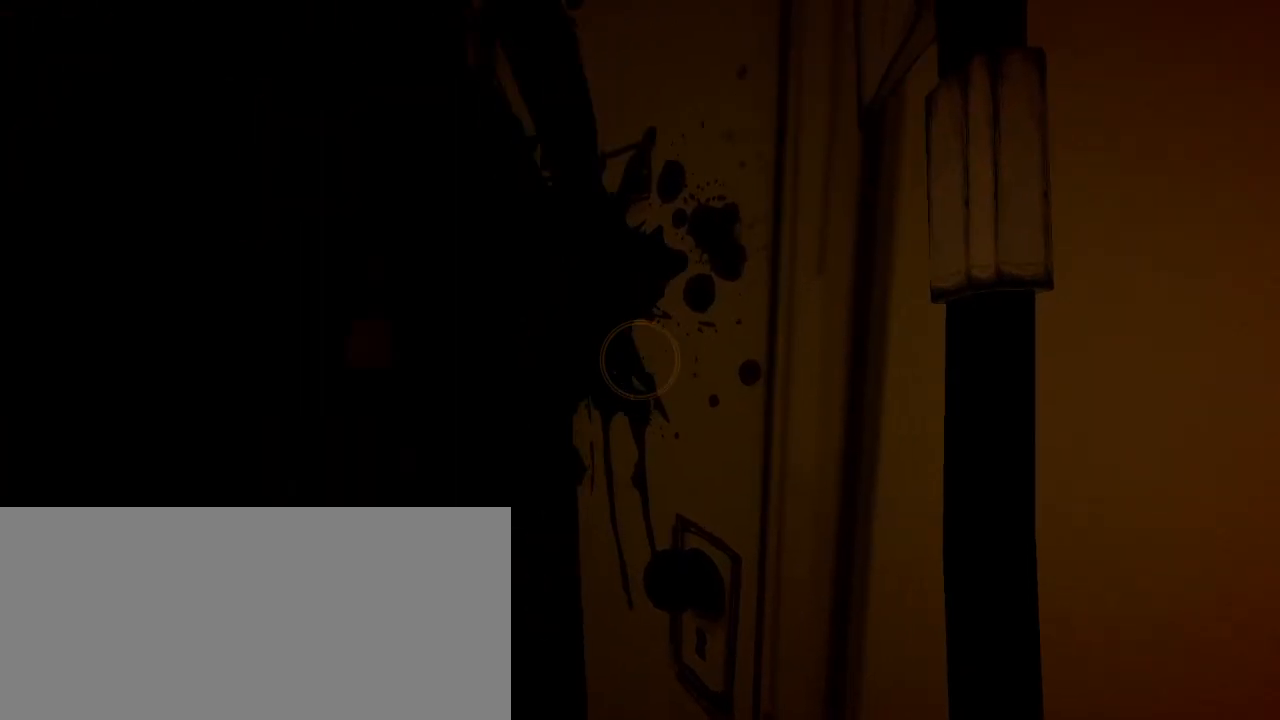
{"keys": ["w"], "mouse": [], "events": [[33, "e", "down"], [100, "w", "up"], [167, "e", "up"], [267, "e", "down"], [333, "e", "up"], [500, "w", "down"]]}
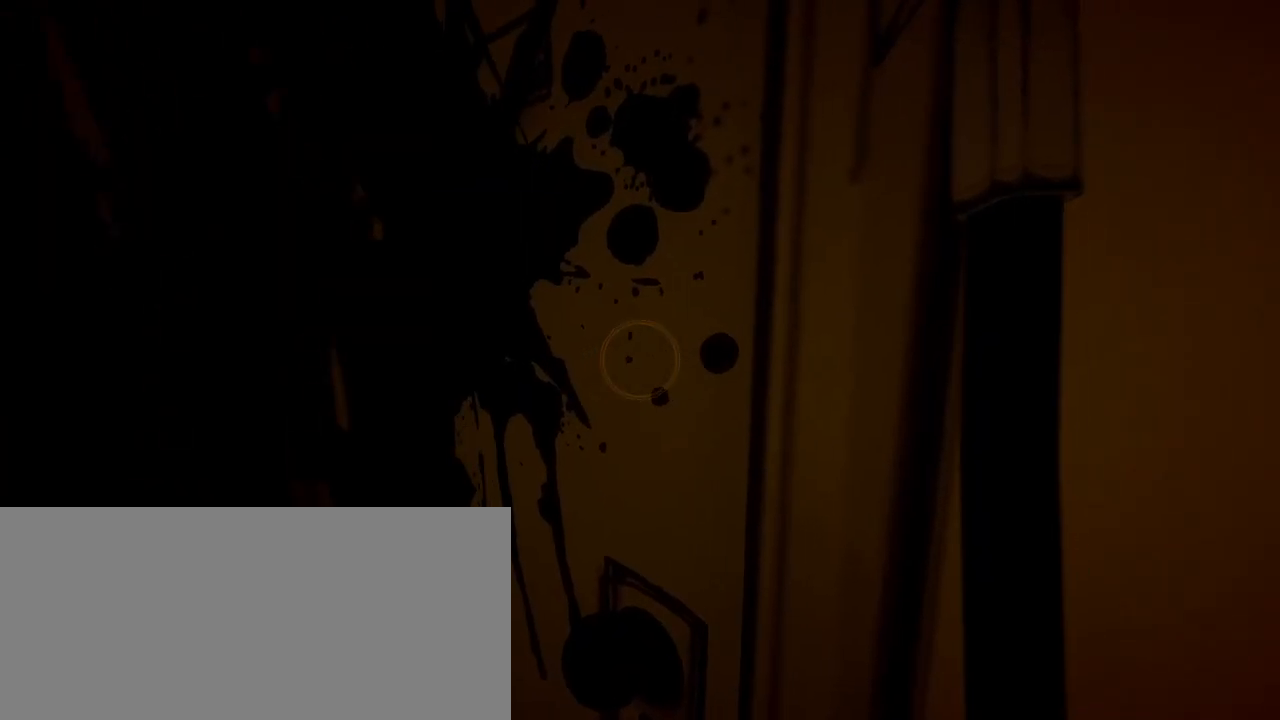
{"keys": ["e", "w"], "mouse": [], "events": [[467, "e", "down"]]}
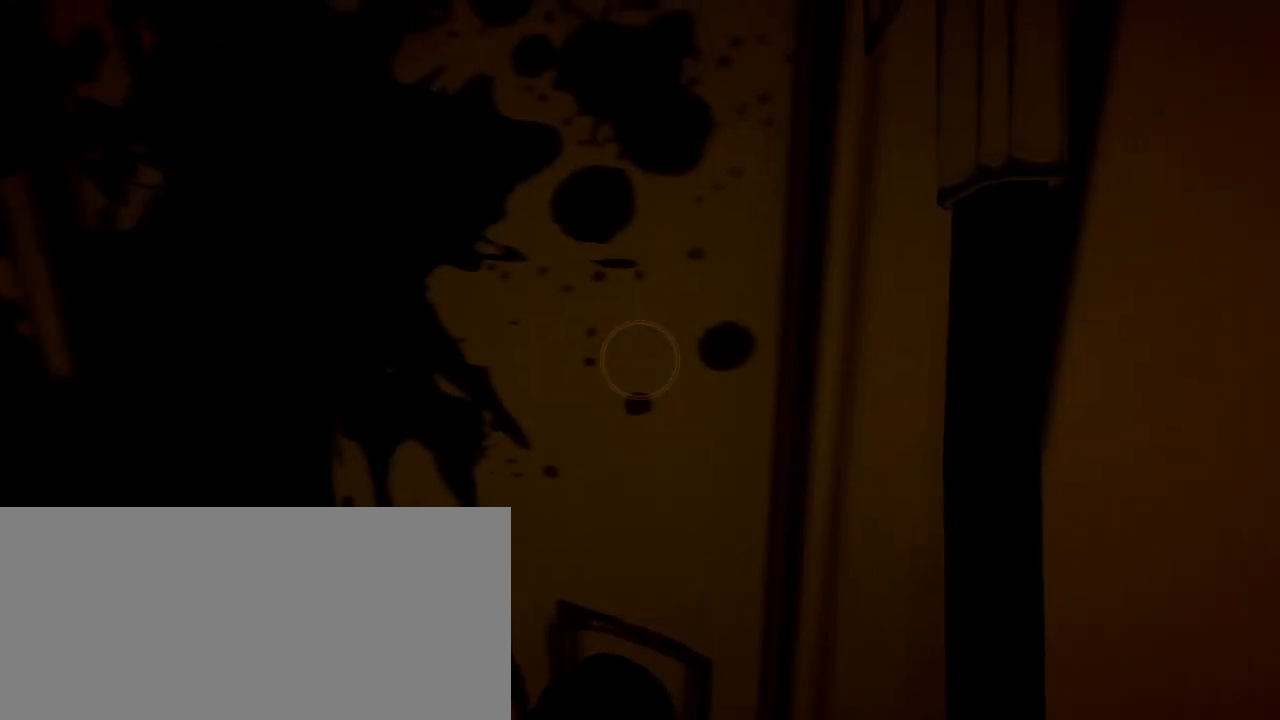
{"keys": ["s"], "mouse": [], "events": [[100, "e", "up"], [200, "w", "up"], [467, "s", "down"]]}
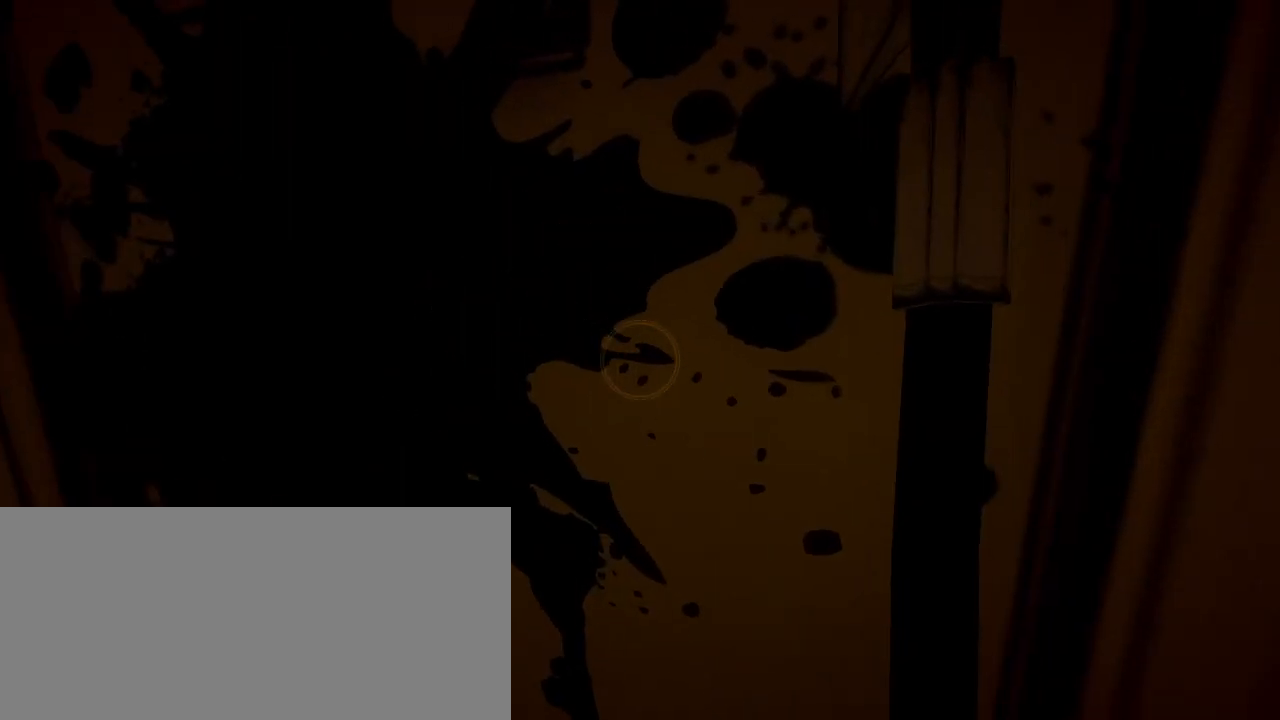
{"keys": [], "mouse": [], "events": [[133, "a", "down"], [267, "a", "up"], [300, "e", "down"], [367, "s", "up"], [400, "e", "up"]]}
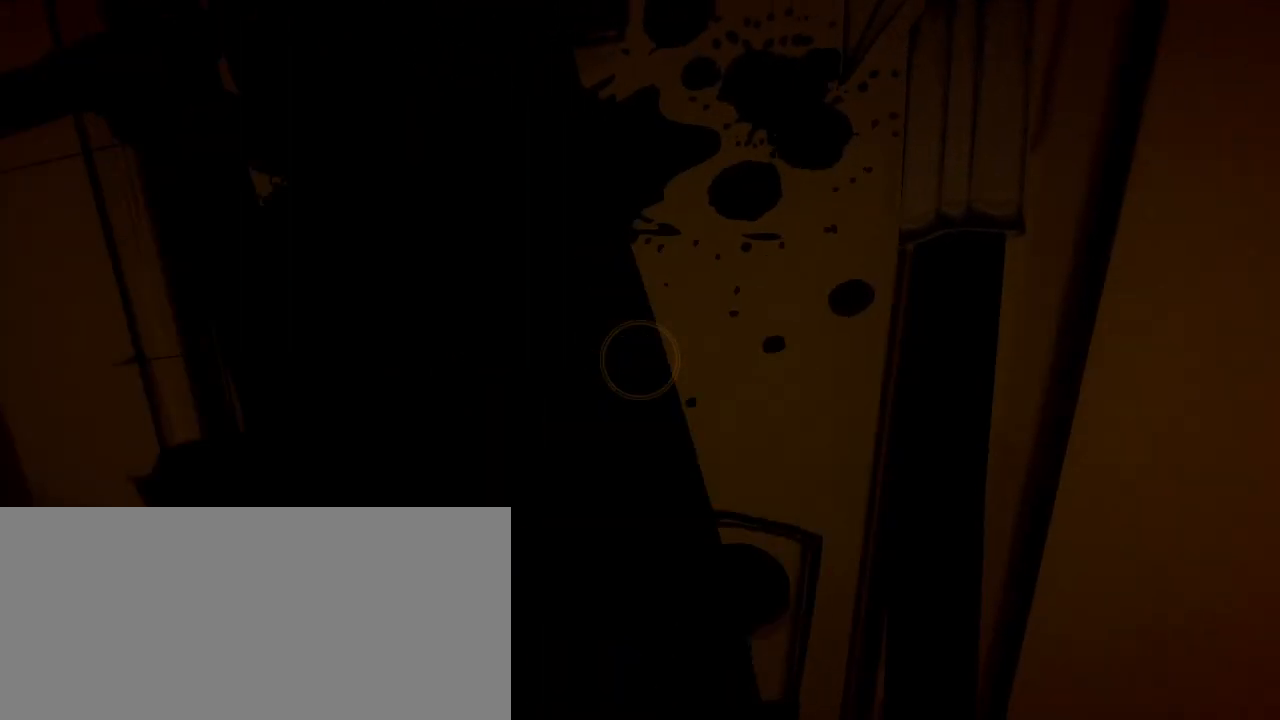
{"keys": ["e"], "mouse": [], "events": [[300, "a", "down"], [467, "a", "up"], [467, "e", "down"]]}
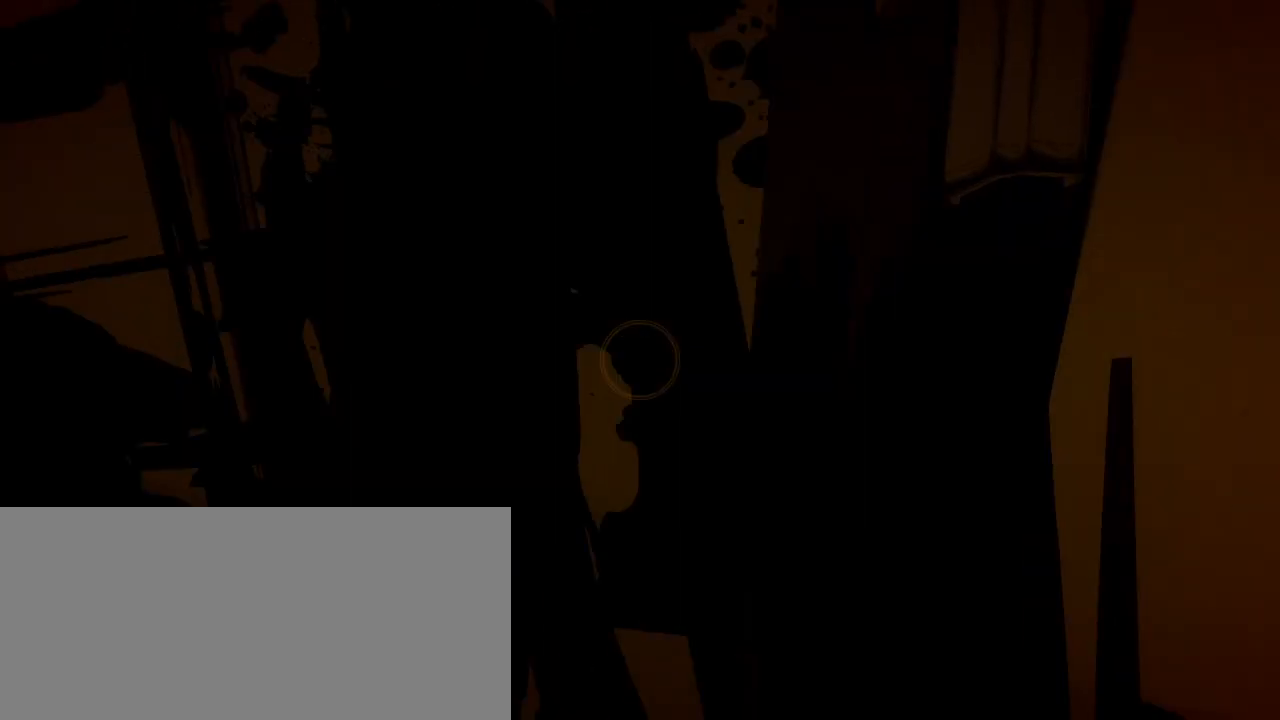
{"keys": ["d", "w"], "mouse": [], "events": [[100, "e", "up"], [400, "d", "down"], [467, "w", "down"]]}
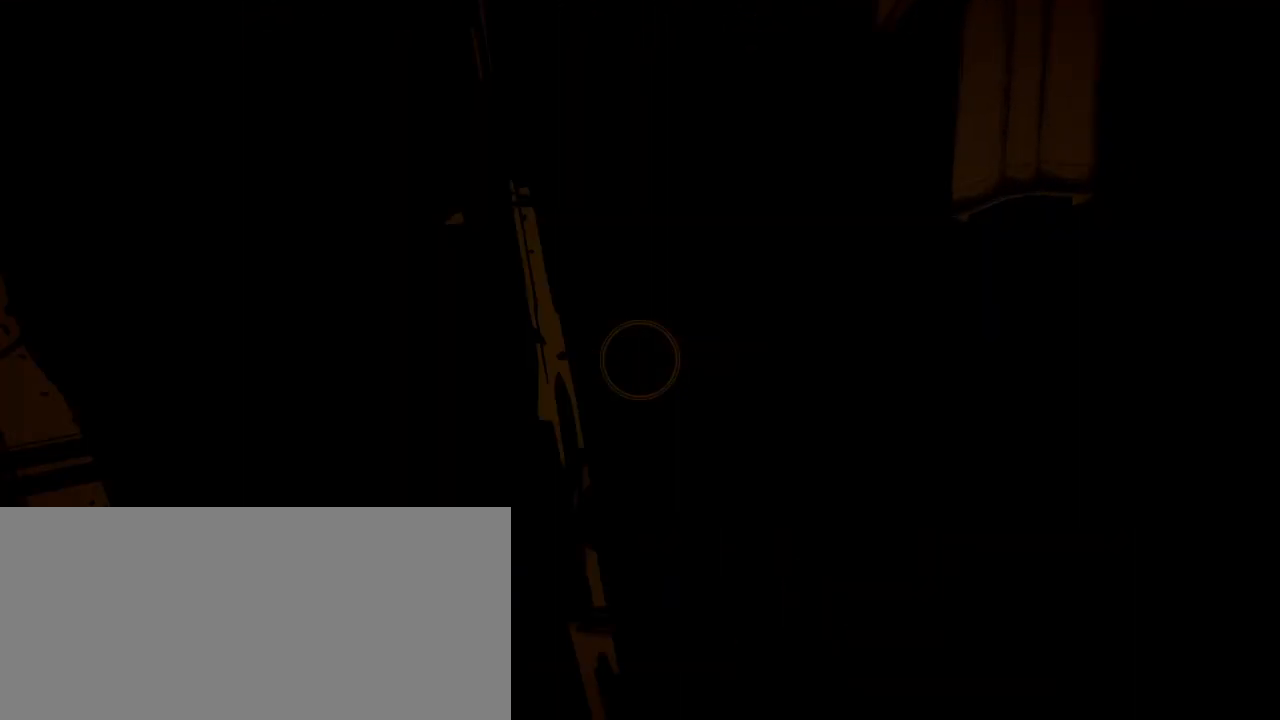
{"keys": ["d", "shift", "w"], "mouse": [], "events": [[200, "shift", "down"]]}
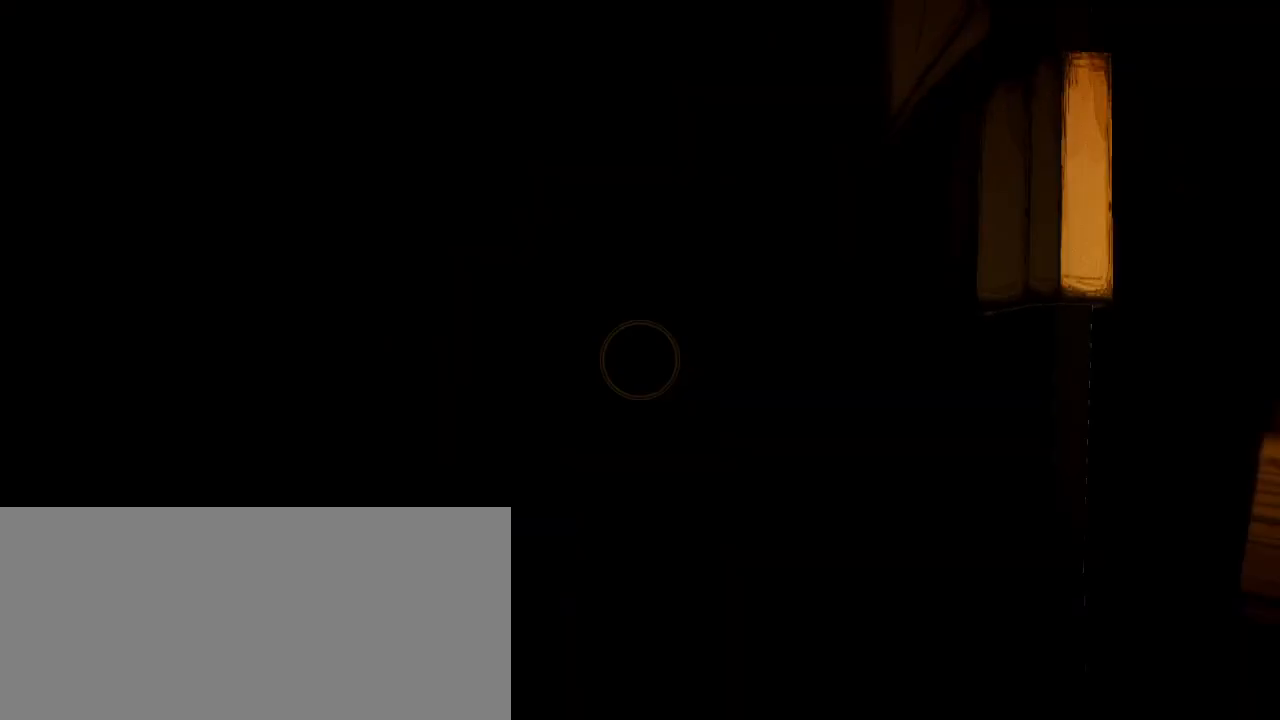
{"keys": ["d", "w"], "mouse": []}
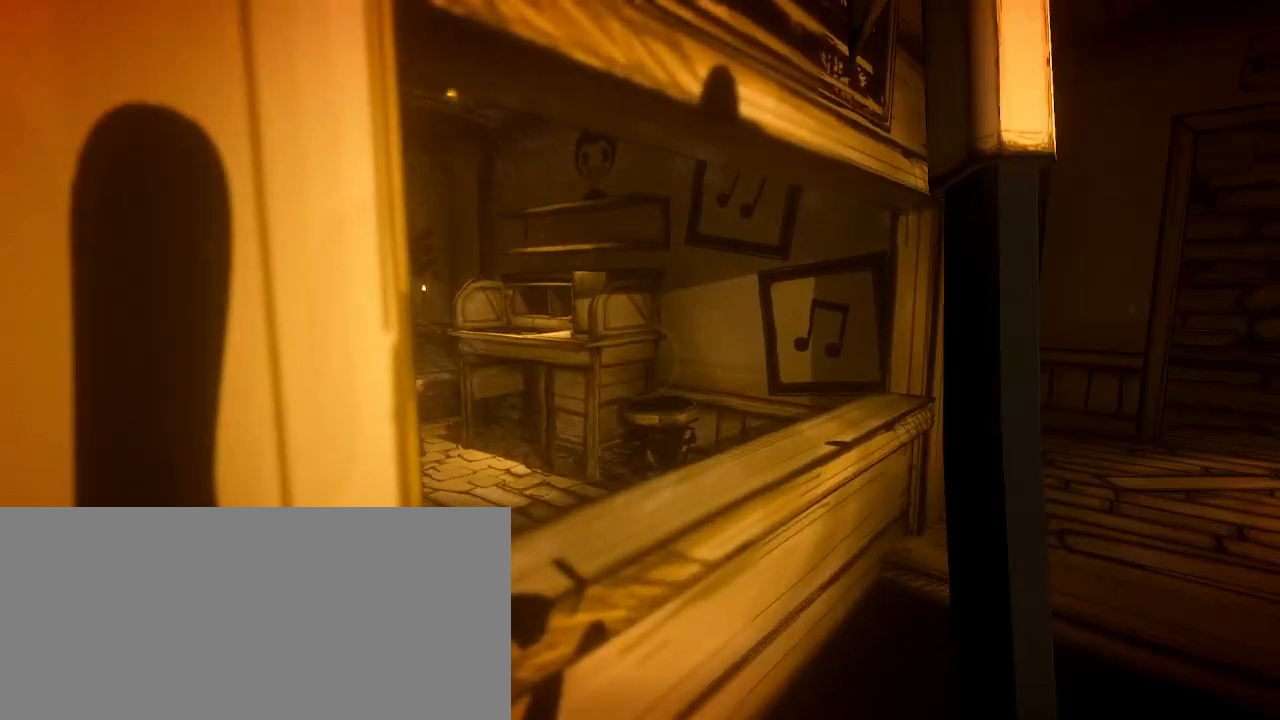
{"keys": ["d", "w"], "mouse": [], "events": [[100, "mouse_left", "down"], [233, "mouse_left", "up"]]}